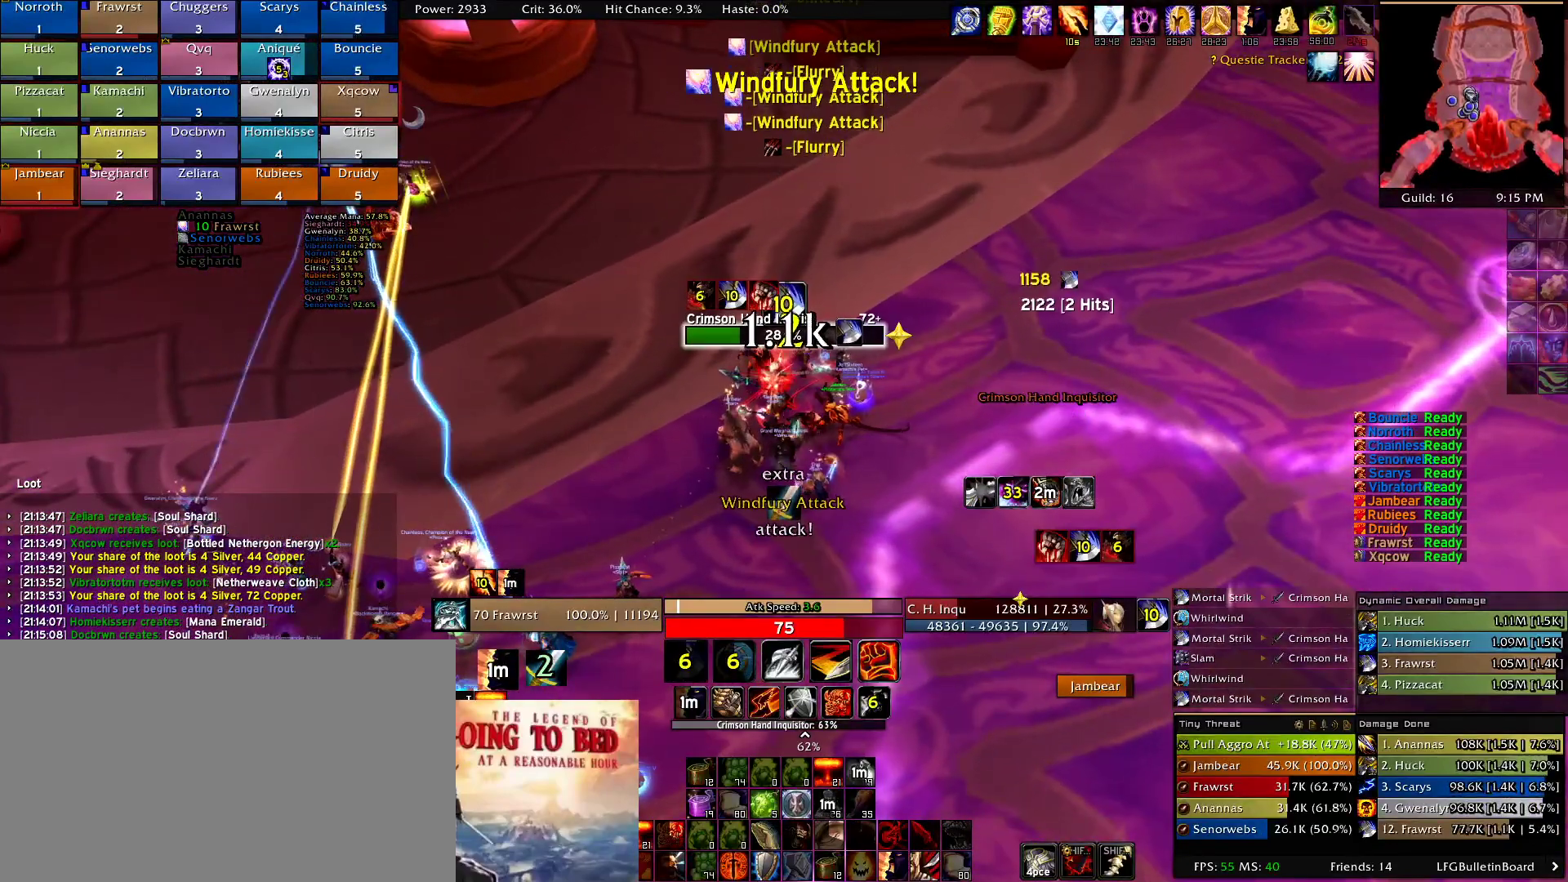
Gameplay with keyboard and mouse; each line is a JSON object with the keys and mouse buttons held at the frame after it. "events" lists presses ("down") and releases ("up") of "1", "2", "3", "4", "5", "a", "alt", "c", "caps_lock", "ctrl", "d", "e", "f", "g", "q", "r", "s", "shift", "t", "tab", "v", "w", "x", "z", "mouse_left", "mouse_wheel" and "mouse_right" between this image and that frame as [ms after this image, input, new state], when the widget could be followed in between. "mouse_left", "mouse_wheel", "mouse_right" = the "left", "wheel", "right" buttons of the "mouse" list. No other keys are recorded. "wheel" means that the mouse wheel is clicked or scrolled. Mouse movement is not recorded.
{"keys": ["2"], "mouse": ["right"], "events": [[17, "e", "up"], [67, "e", "down"], [67, "mouse_right", "down"], [100, "a", "up"], [200, "e", "up"], [300, "2", "down"], [384, "2", "up"], [484, "2", "down"]]}
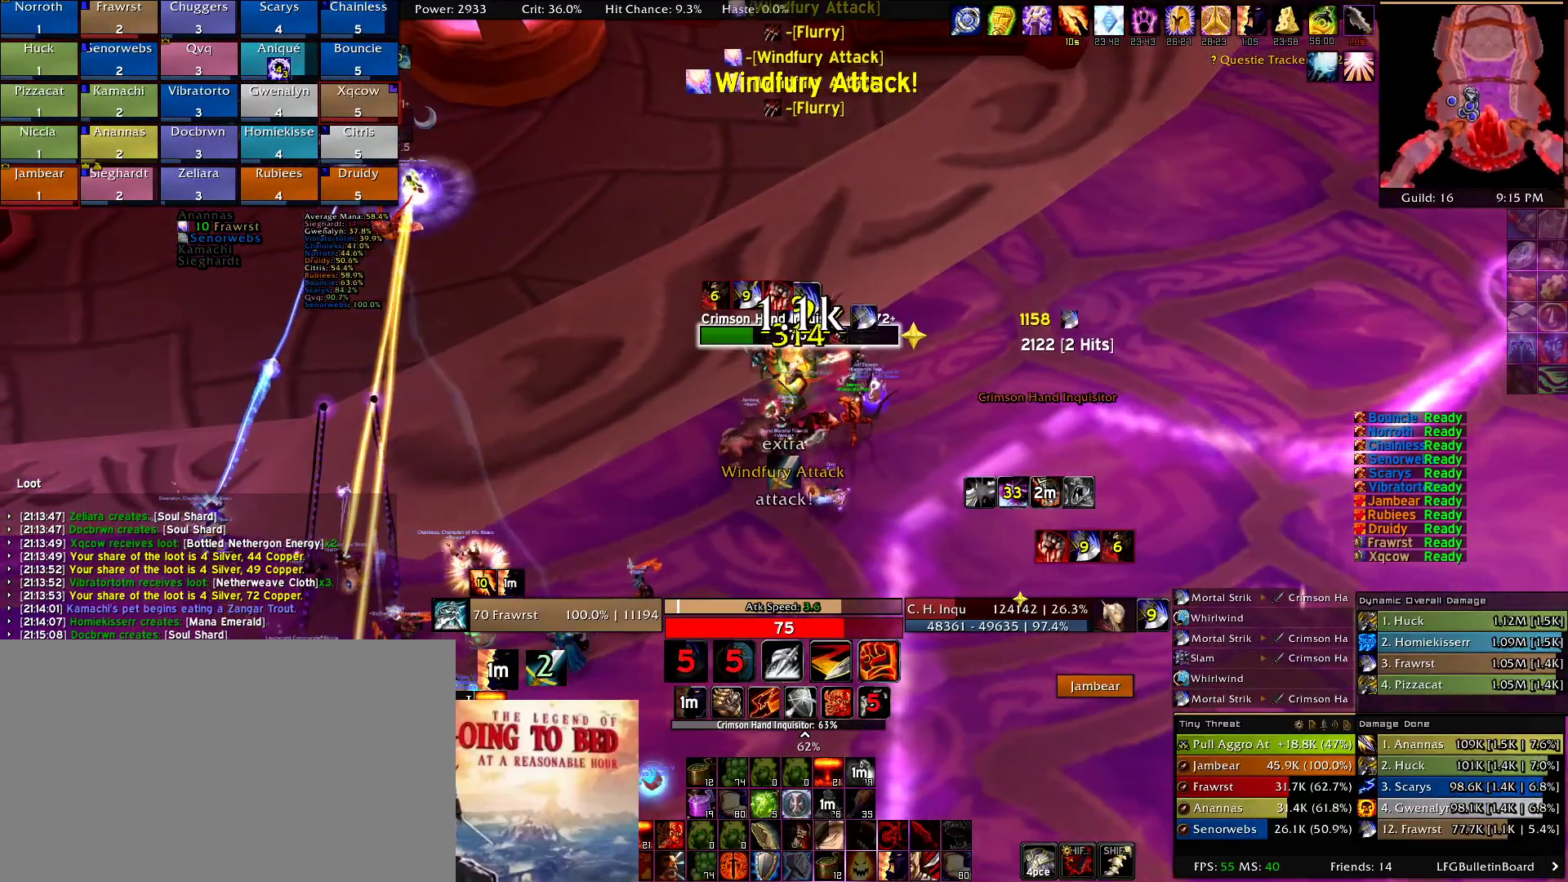
{"keys": [], "mouse": [], "events": [[117, "2", "up"], [167, "2", "down"], [167, "mouse_right", "up"], [317, "2", "up"], [400, "2", "down"], [500, "2", "up"]]}
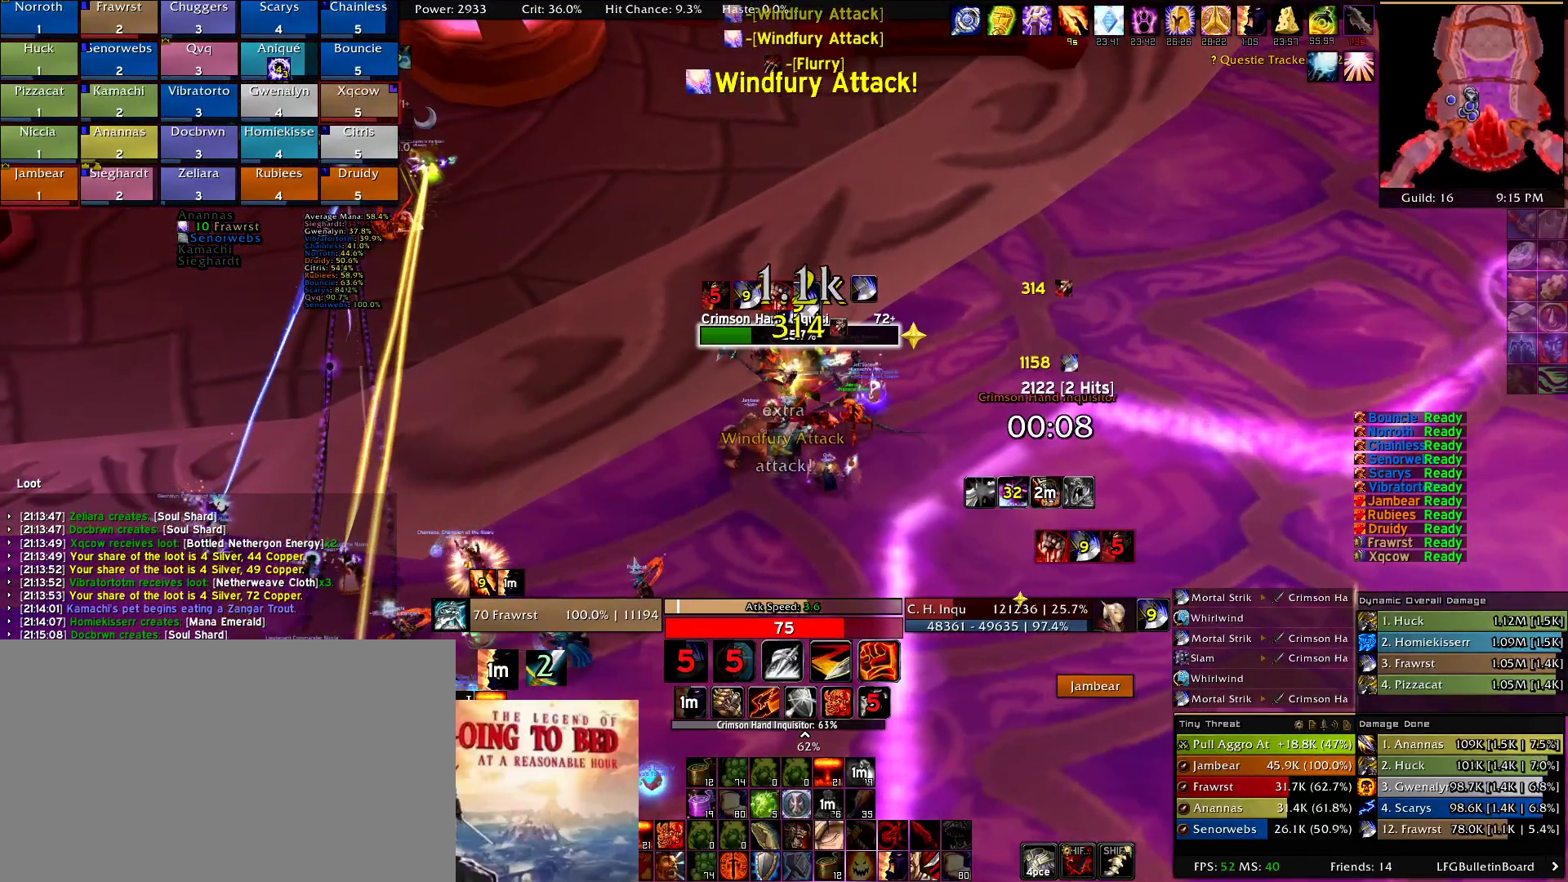
{"keys": [], "mouse": [], "events": []}
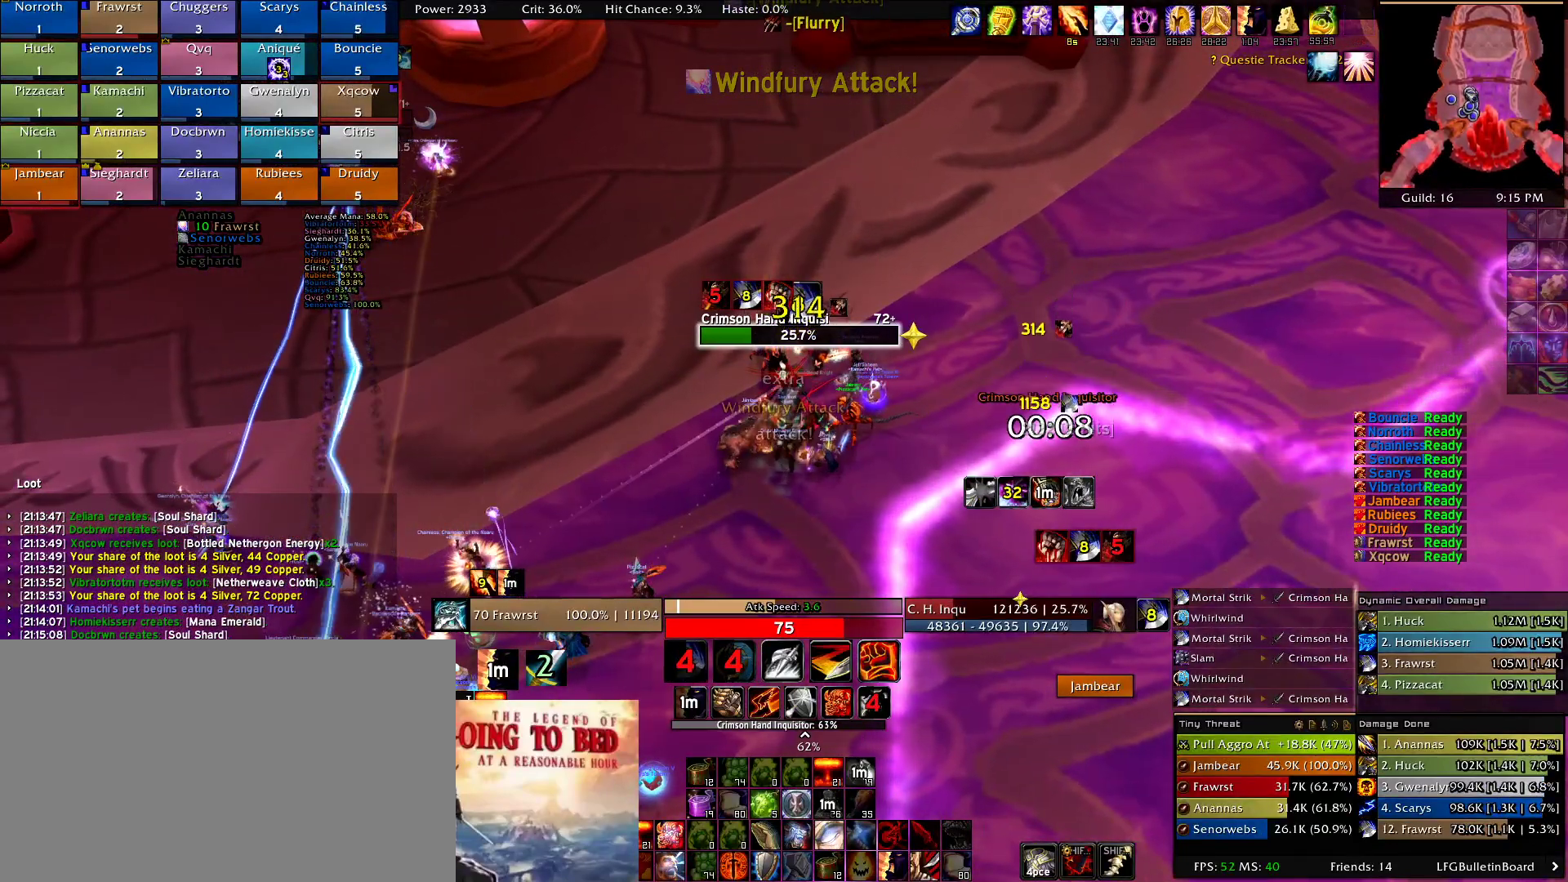
{"keys": [], "mouse": [], "events": [[200, "alt", "down"], [300, "e", "down"], [384, "alt", "up"], [384, "e", "up"]]}
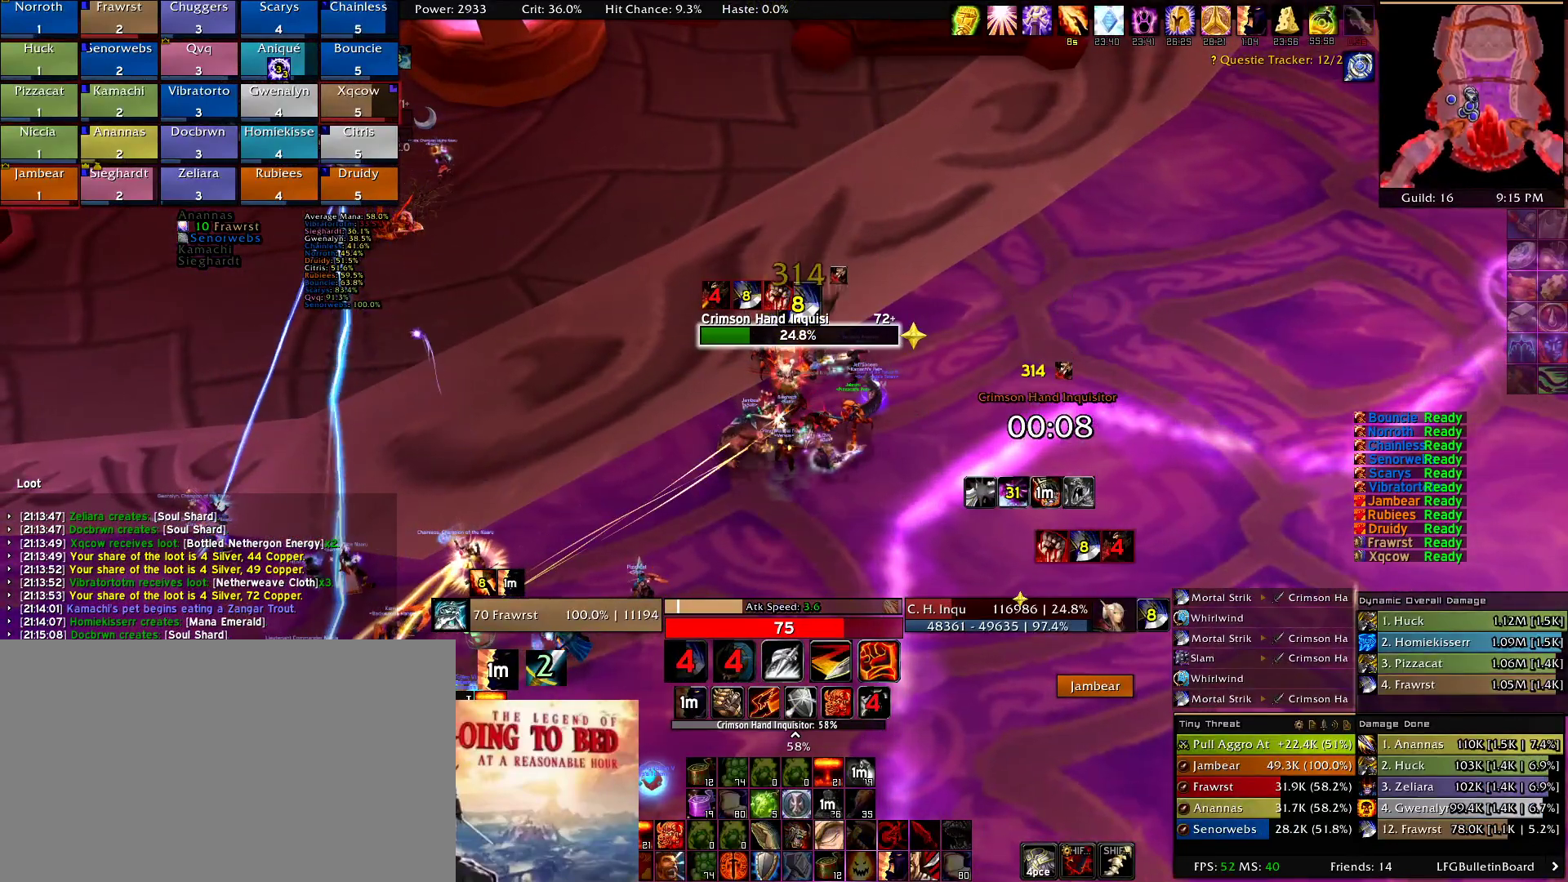
{"keys": [], "mouse": [], "events": []}
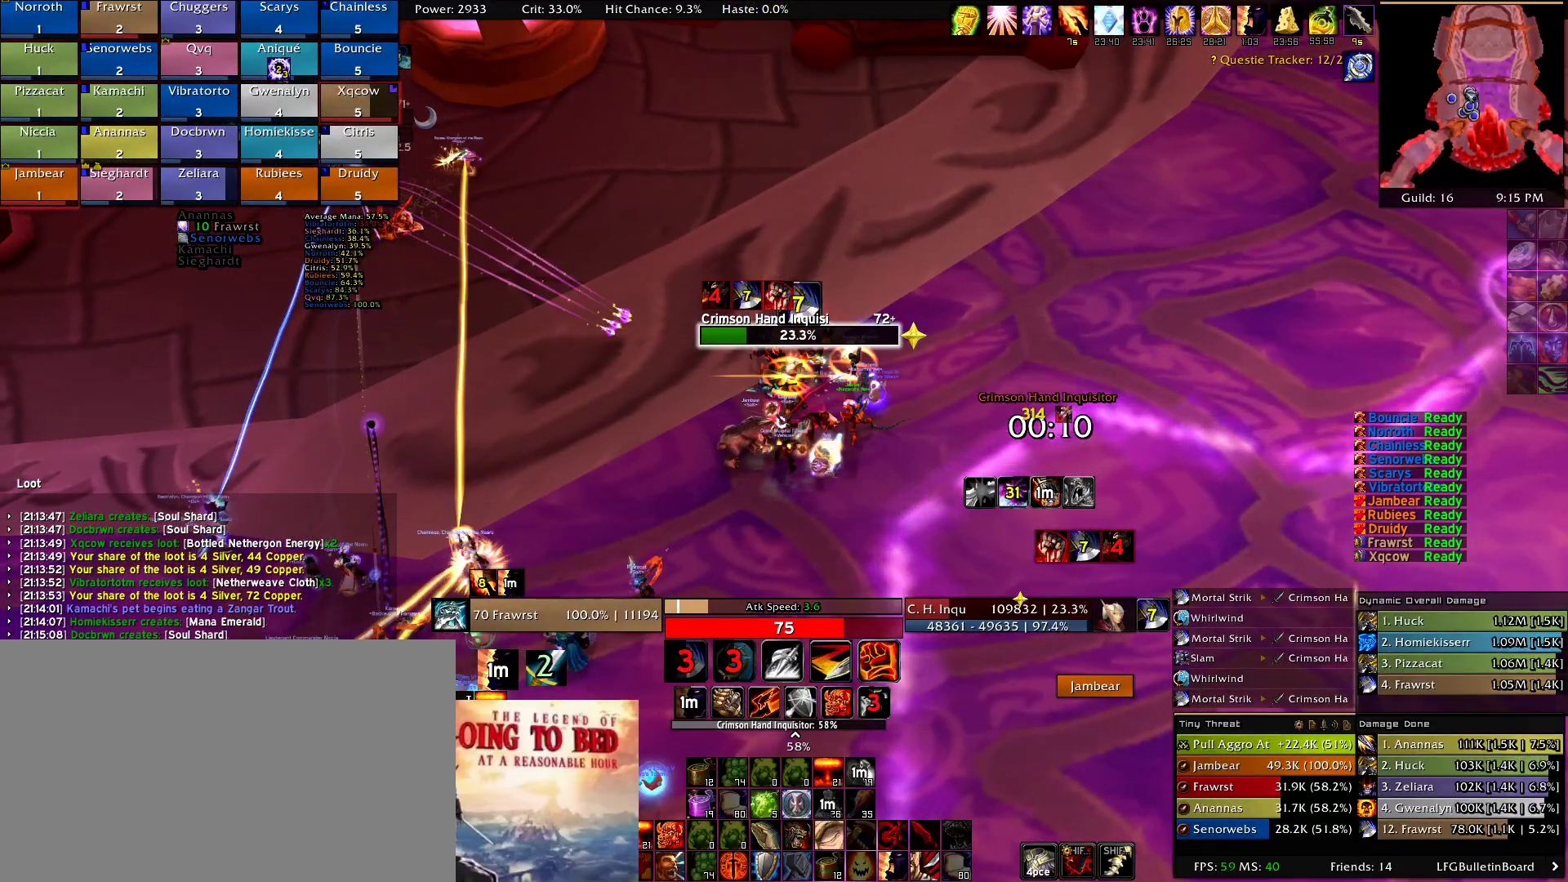
{"keys": [], "mouse": [], "events": []}
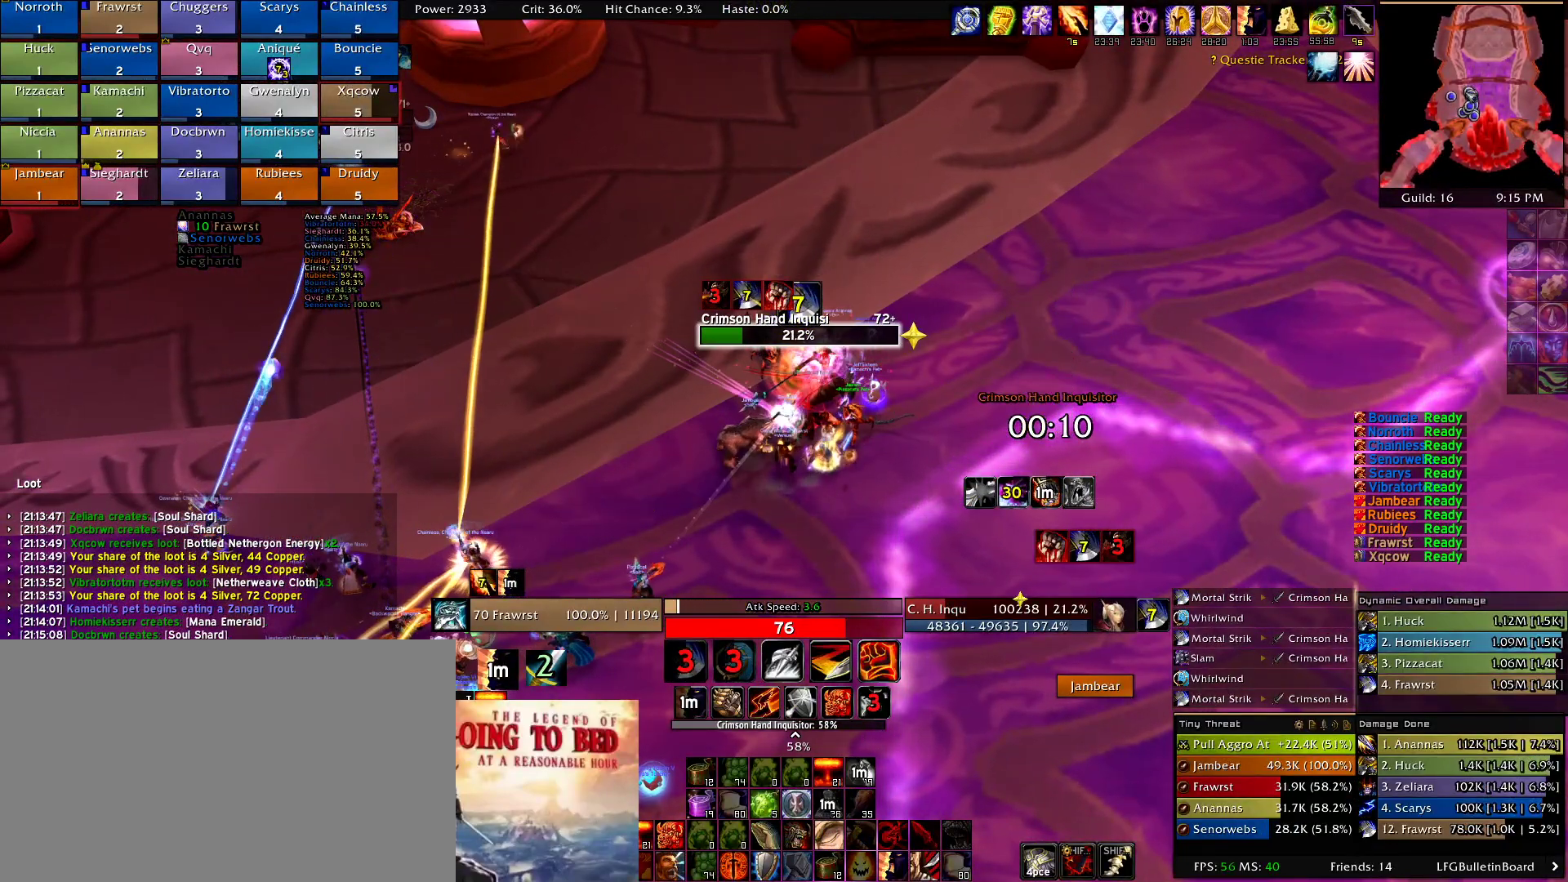
{"keys": [], "mouse": []}
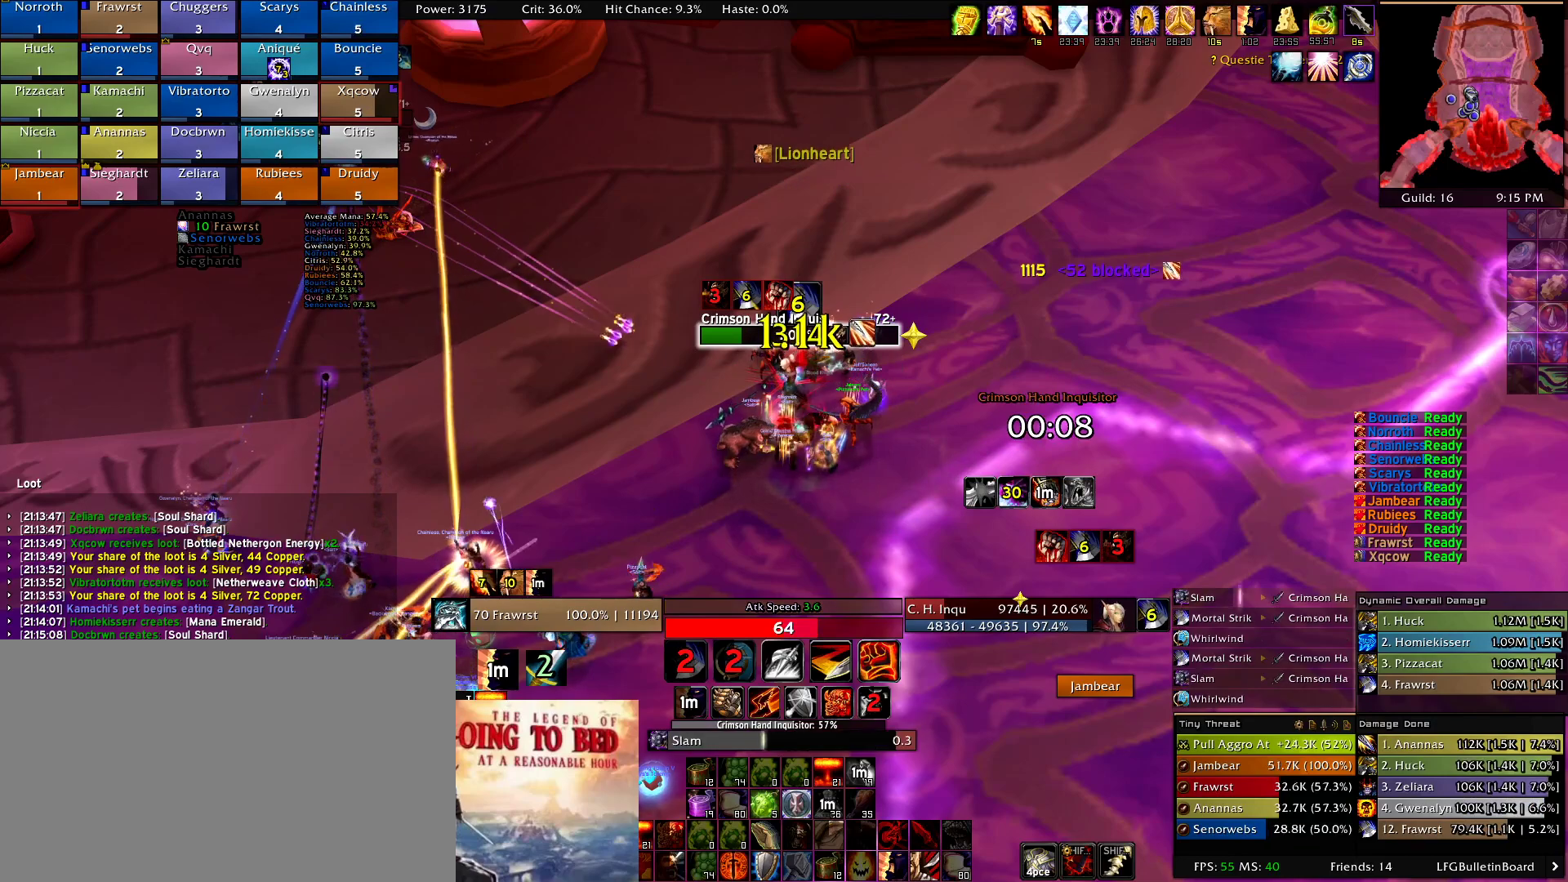
{"keys": ["e"], "mouse": [], "events": [[217, "e", "down"], [317, "e", "up"], [450, "e", "down"]]}
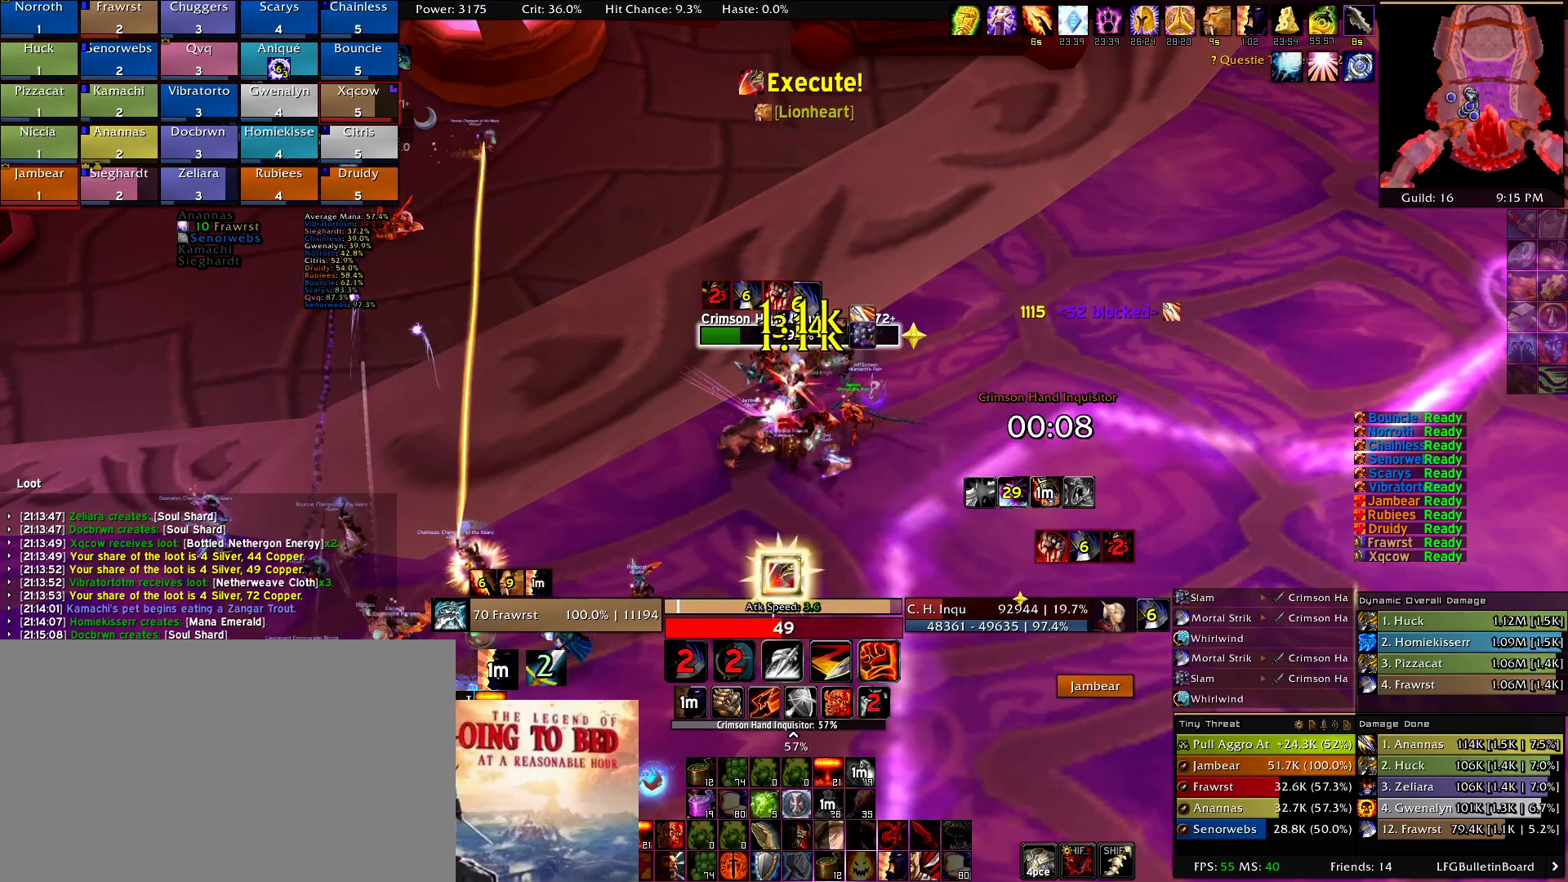
{"keys": ["alt"], "mouse": [], "events": [[50, "e", "up"], [100, "e", "down"], [234, "e", "up"], [284, "e", "down"], [367, "e", "up"], [467, "alt", "down"]]}